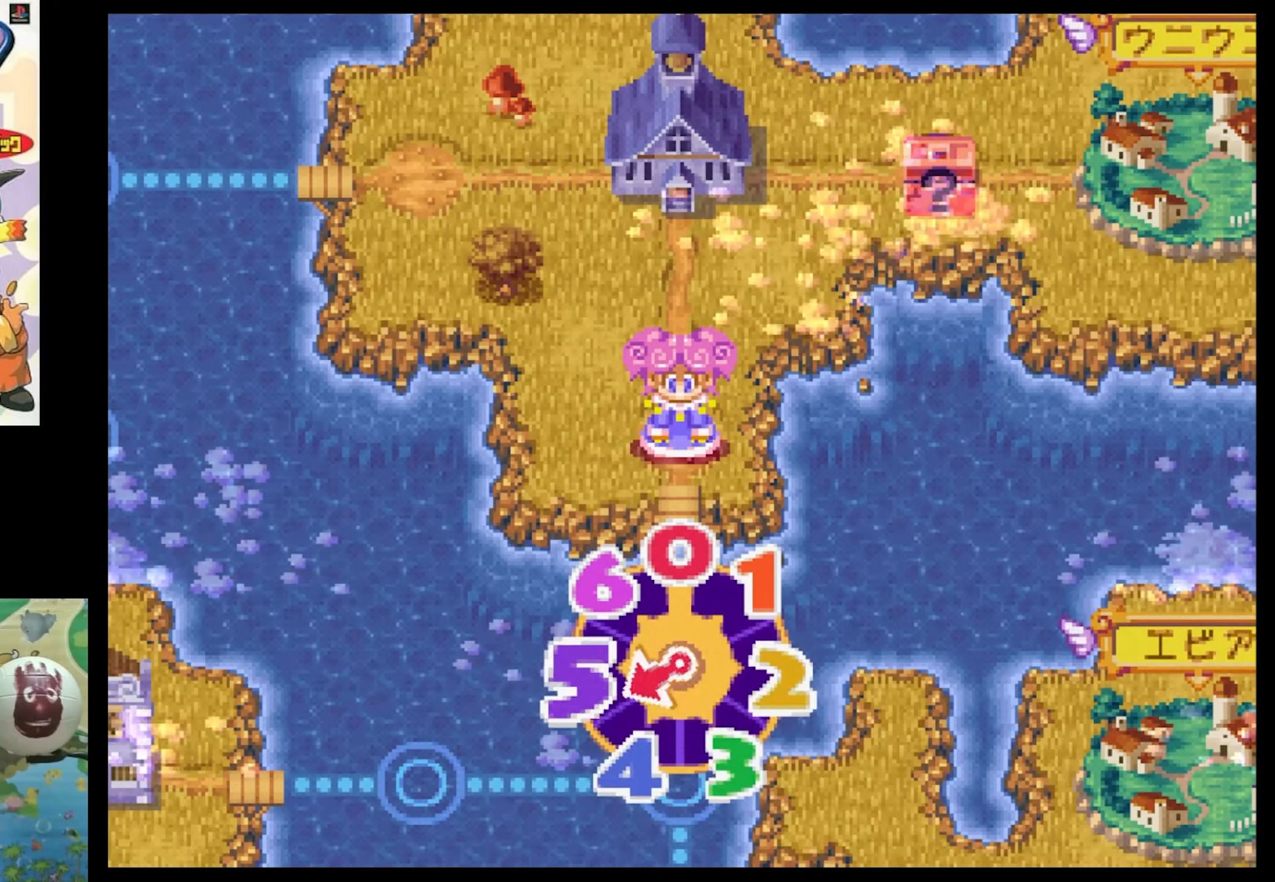
Gameplay with a controller (PlayStation layout); each line is a JSON object with the inputs held at the frame after it. "events" lists button and stick changes between this image and that frame as [ms after this image, input, new state], when the widget could be followed in between. Not read: L3 R3.
{"buttons": ["CIRCLE"], "events": [[50, "CIRCLE", "down"], [134, "CIRCLE", "up"], [217, "CIRCLE", "down"], [367, "CIRCLE", "up"], [450, "CIRCLE", "down"]]}
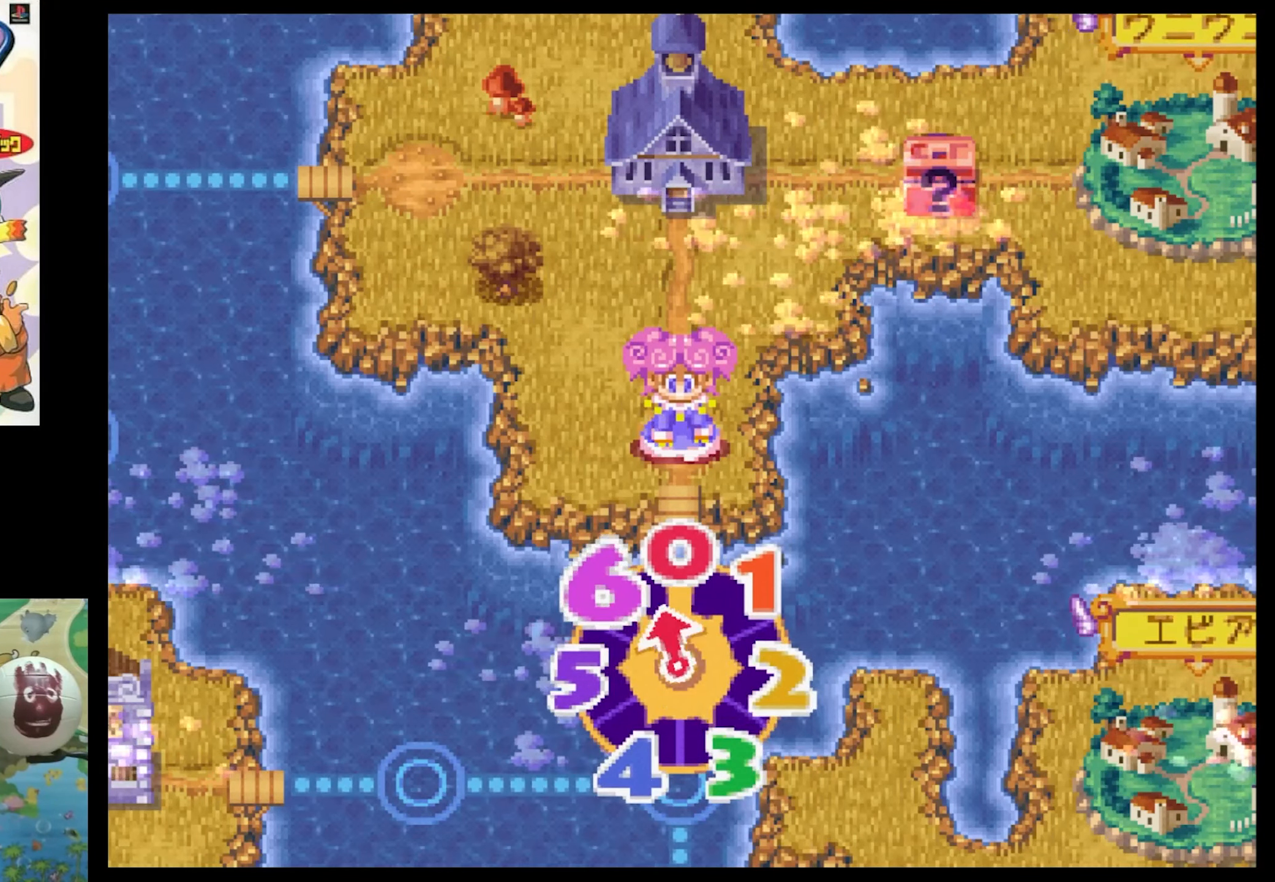
{"buttons": ["CIRCLE"], "events": [[34, "CIRCLE", "up"], [100, "CIRCLE", "down"], [200, "CIRCLE", "up"], [300, "CIRCLE", "down"], [400, "CIRCLE", "up"], [484, "CIRCLE", "down"]]}
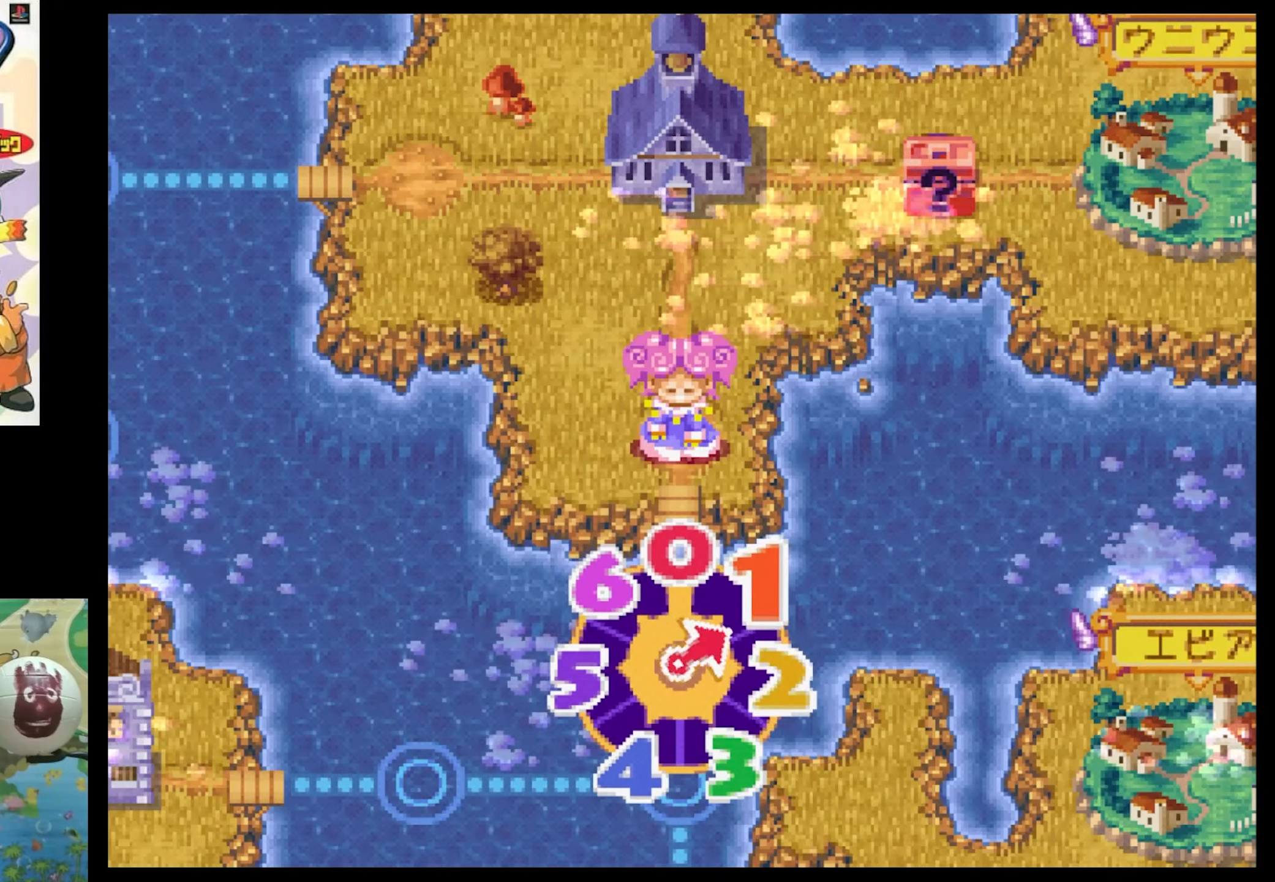
{"buttons": [], "events": [[67, "CIRCLE", "up"], [200, "CIRCLE", "down"], [284, "CIRCLE", "up"], [367, "CIRCLE", "down"], [434, "CIRCLE", "up"]]}
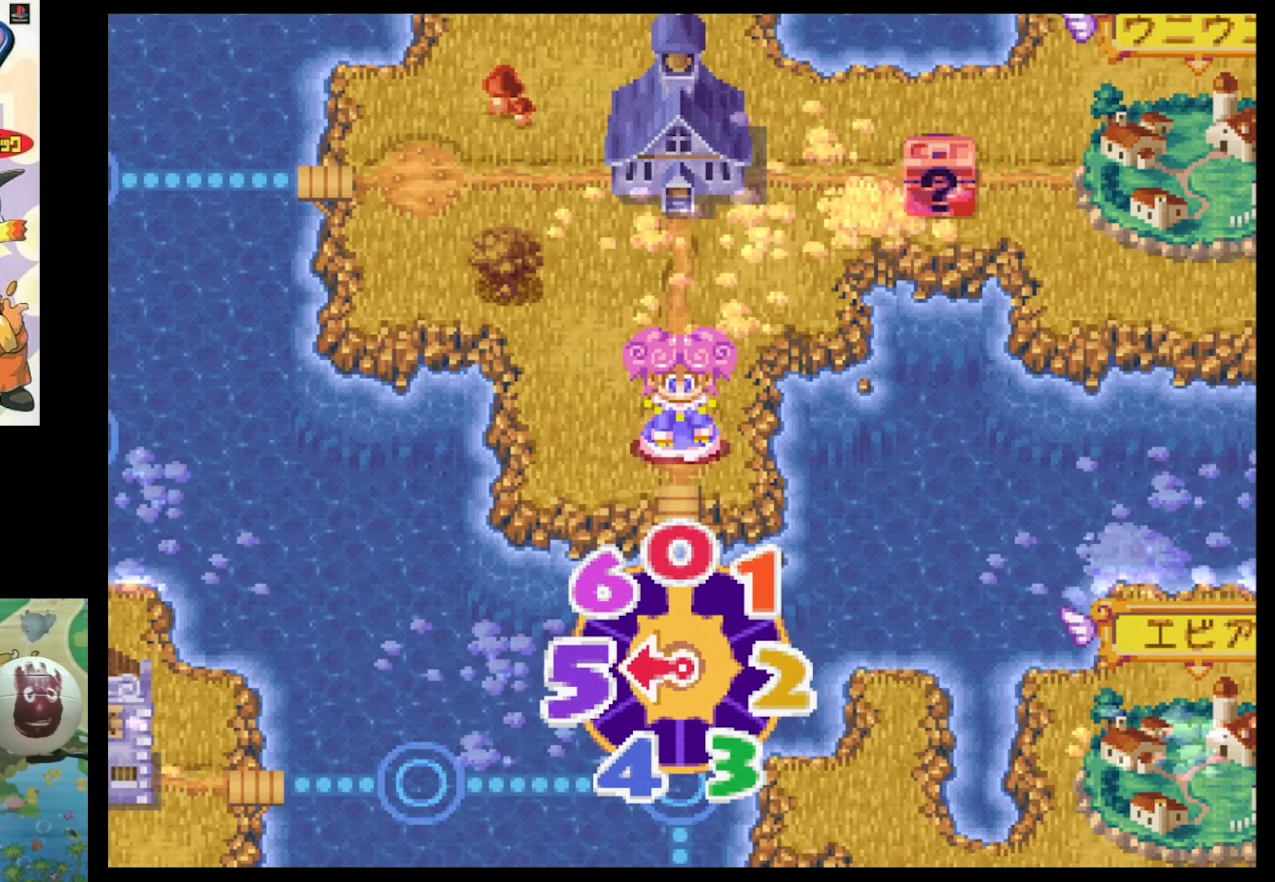
{"buttons": [], "events": [[67, "CIRCLE", "down"], [200, "CIRCLE", "up"], [333, "CIRCLE", "down"], [450, "CIRCLE", "up"]]}
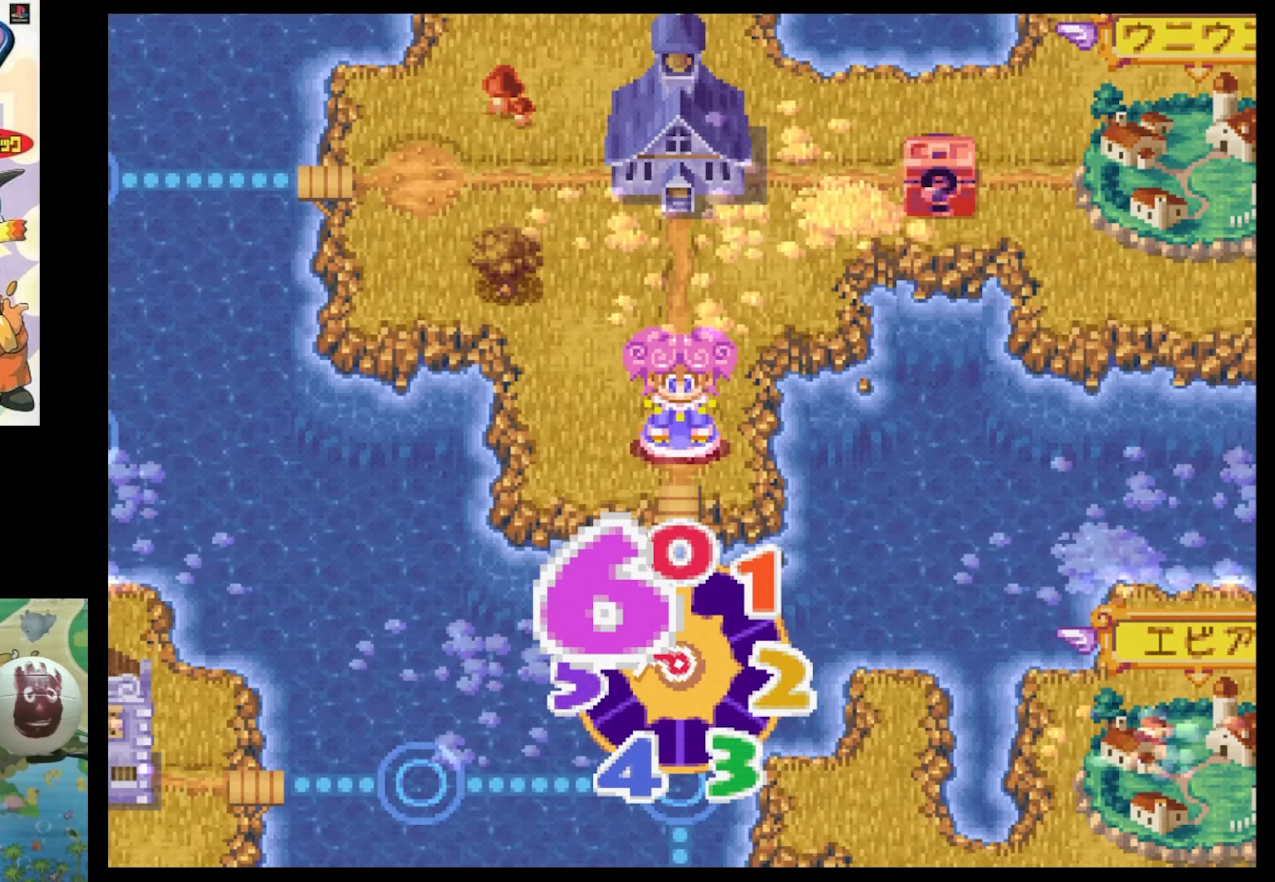
{"buttons": ["TRIANGLE"], "events": [[466, "TRIANGLE", "down"]]}
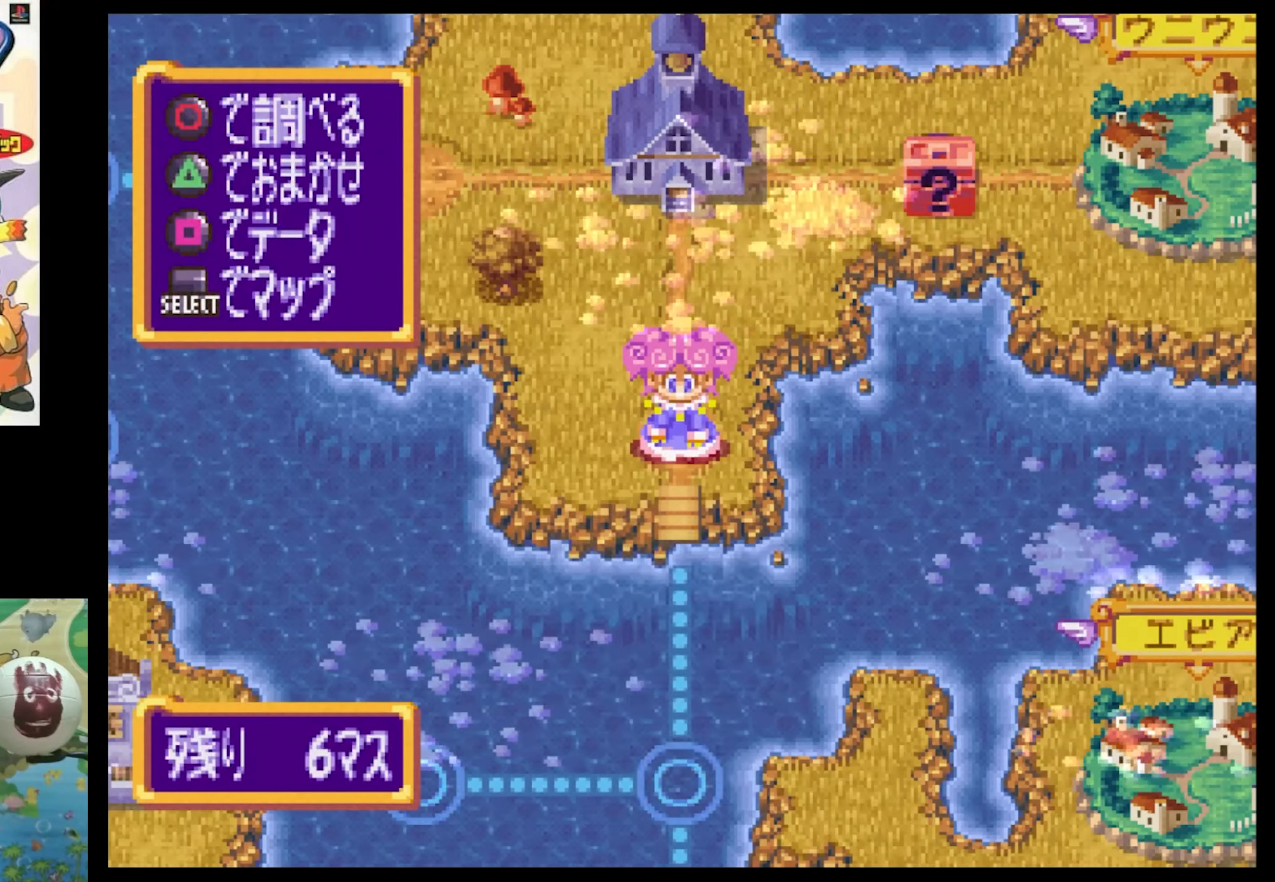
{"buttons": [], "events": [[83, "TRIANGLE", "up"]]}
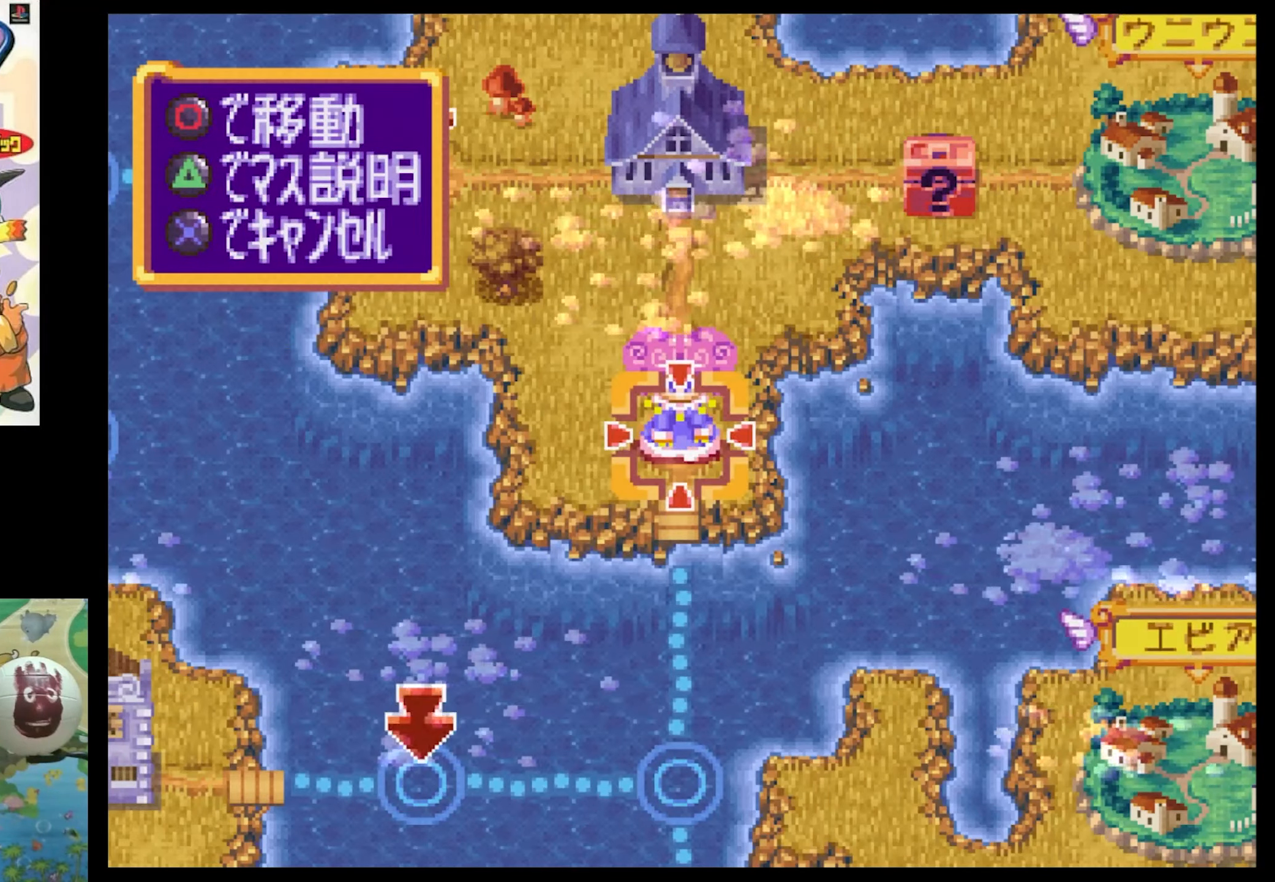
{"buttons": [], "events": [[66, "DPAD_LEFT", "down"], [366, "DPAD_LEFT", "up"]]}
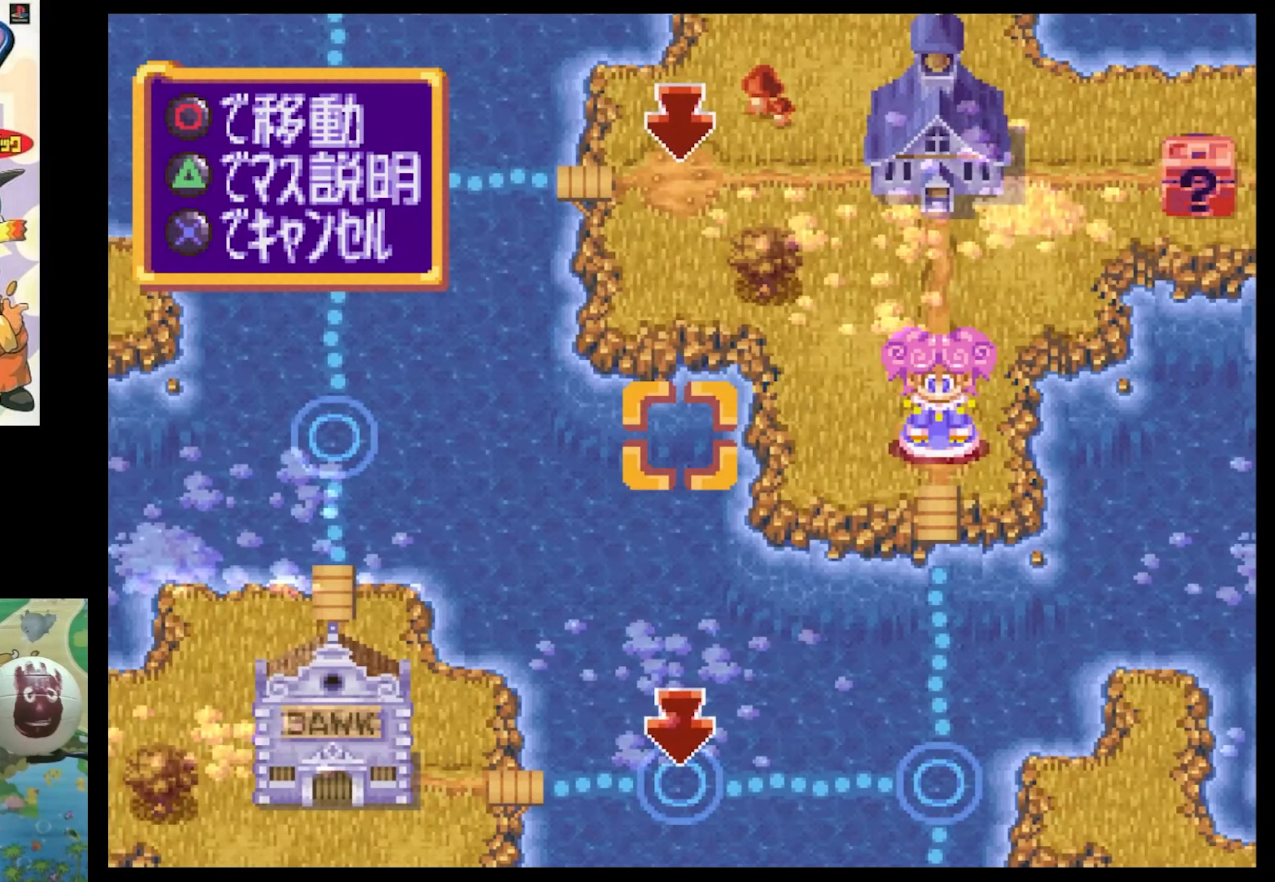
{"buttons": ["SQUARE", "DPAD_UP", "DPAD_LEFT"], "events": [[83, "DPAD_UP", "down"], [166, "SQUARE", "down"], [300, "DPAD_LEFT", "down"]]}
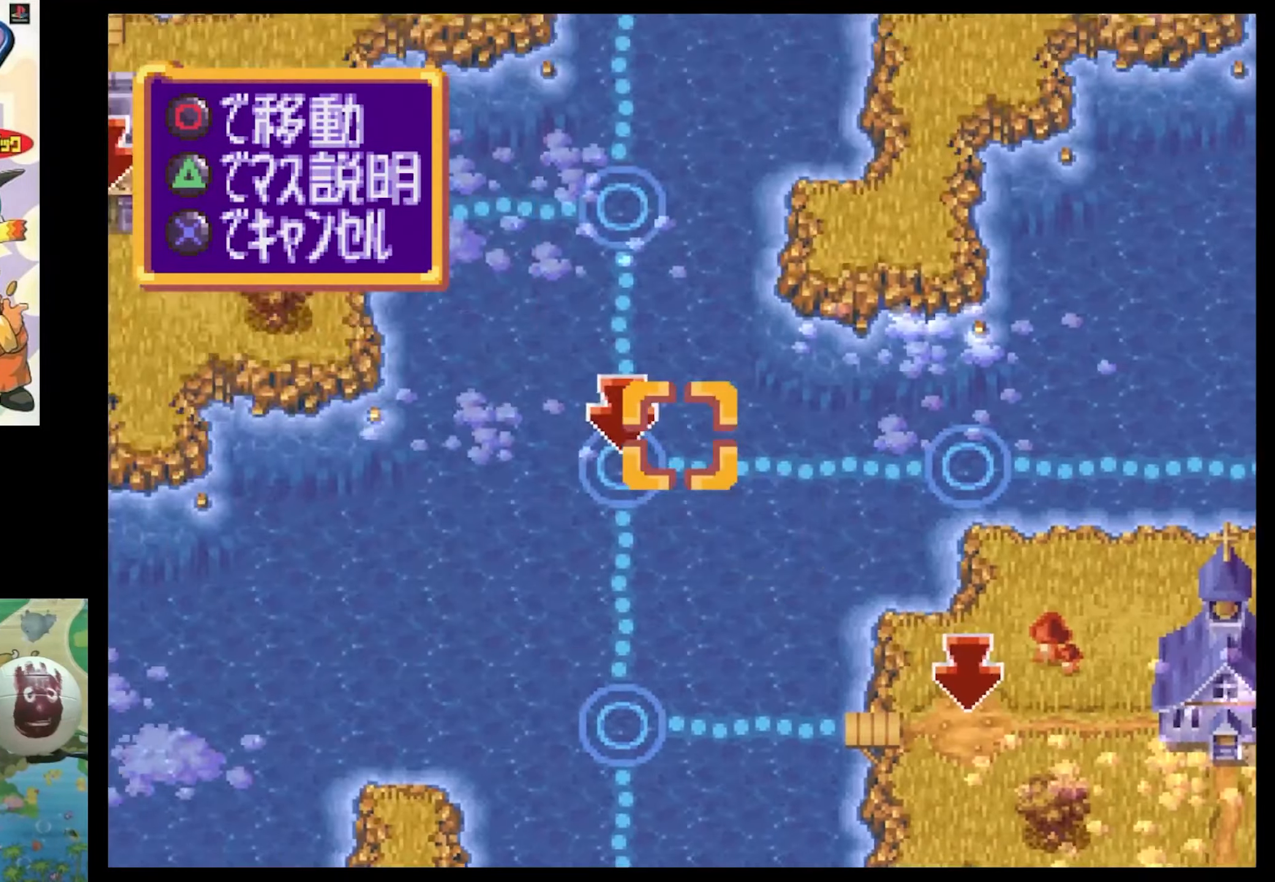
{"buttons": [], "events": [[83, "DPAD_LEFT", "up"], [133, "DPAD_UP", "up"], [133, "SQUARE", "up"]]}
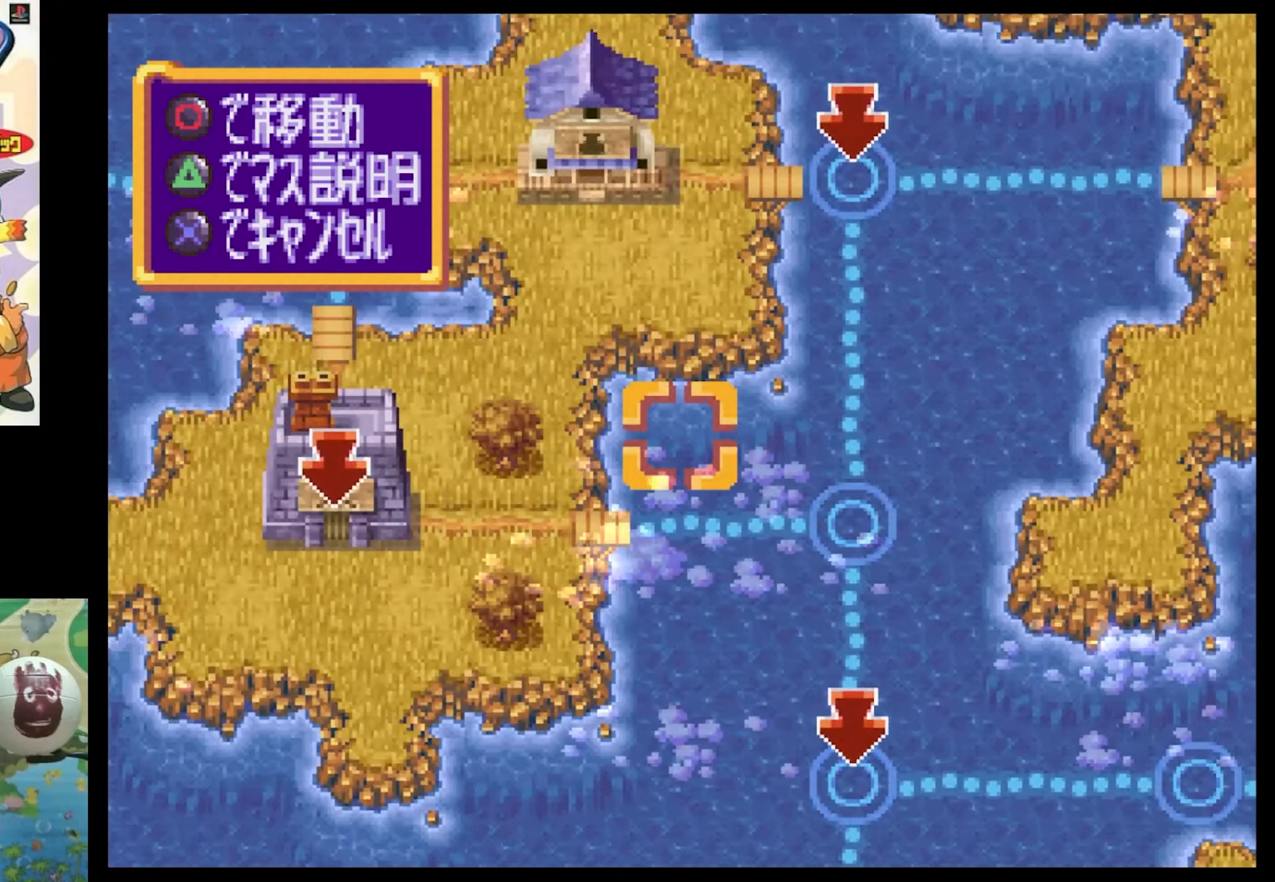
{"buttons": [], "events": []}
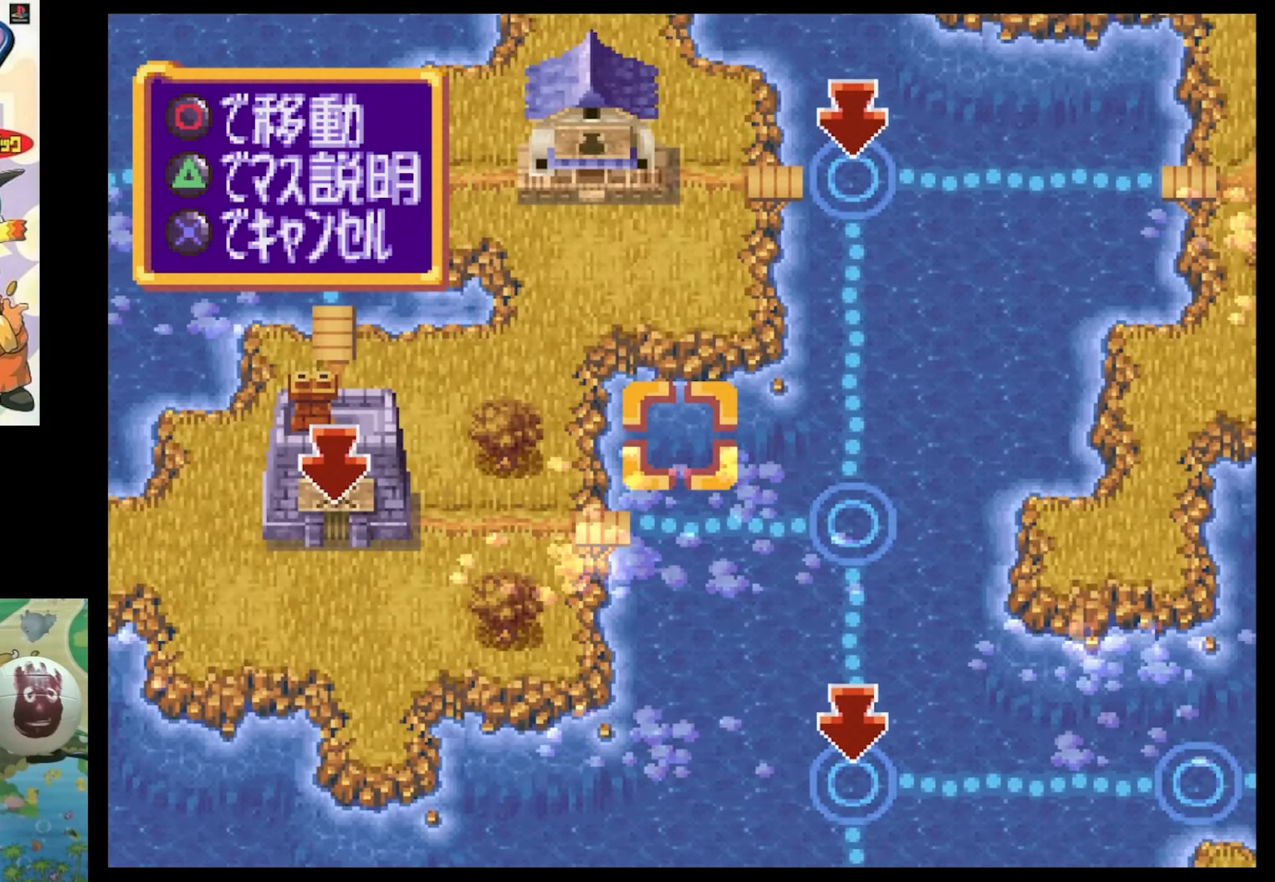
{"buttons": [], "events": [[16, "DPAD_RIGHT", "down"], [66, "SQUARE", "down"], [183, "DPAD_UP", "down"], [316, "DPAD_UP", "up"], [333, "SQUARE", "up"], [416, "DPAD_RIGHT", "up"]]}
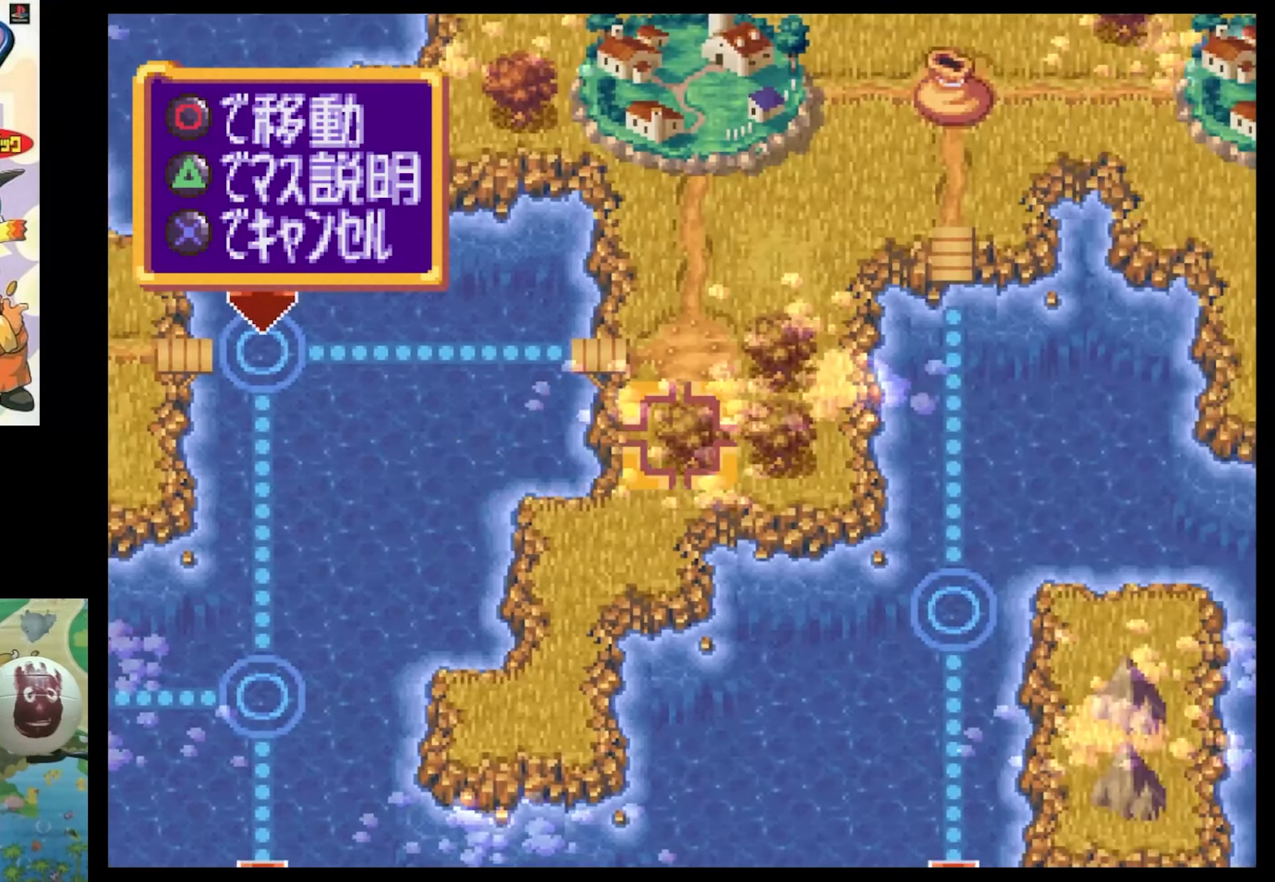
{"buttons": [], "events": [[183, "DPAD_UP", "down"], [350, "DPAD_UP", "up"]]}
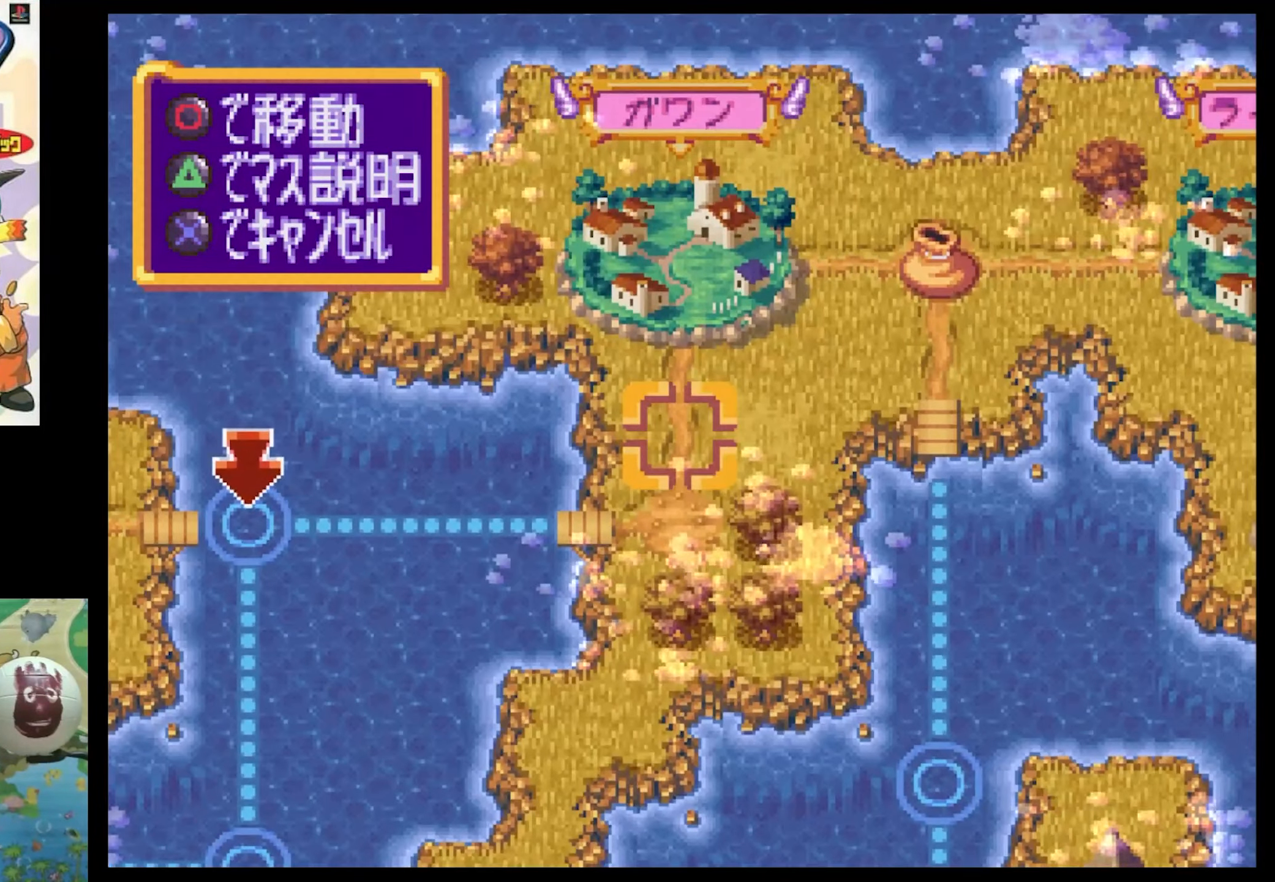
{"buttons": [], "events": [[116, "DPAD_RIGHT", "down"], [150, "SQUARE", "down"], [350, "DPAD_RIGHT", "up"], [366, "SQUARE", "up"]]}
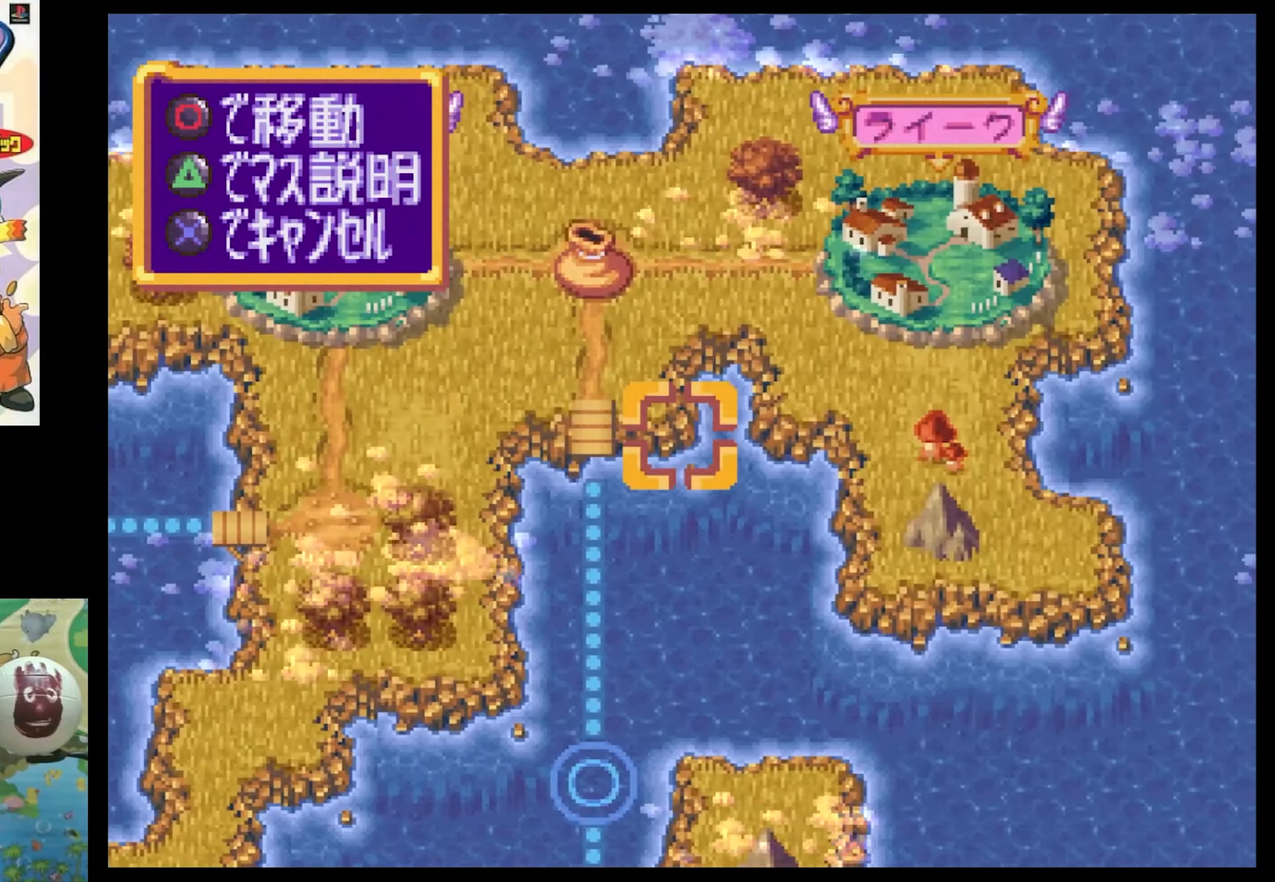
{"buttons": [], "events": [[150, "SQUARE", "down"], [200, "DPAD_LEFT", "down"], [283, "DPAD_UP", "down"], [317, "DPAD_UP", "up"], [400, "DPAD_LEFT", "up"], [467, "SQUARE", "up"]]}
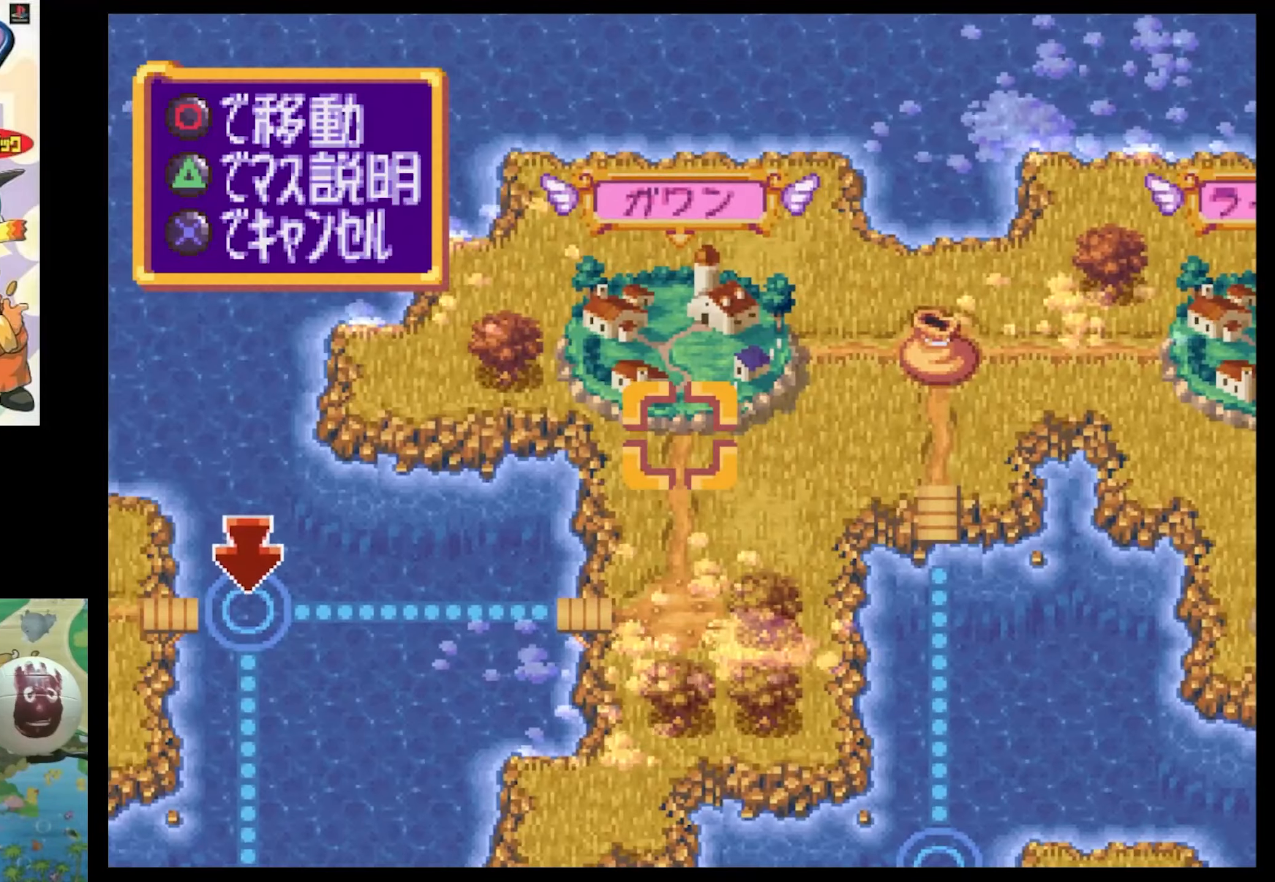
{"buttons": ["SQUARE", "DPAD_DOWN"], "events": [[150, "DPAD_LEFT", "down"], [167, "SQUARE", "down"], [317, "DPAD_DOWN", "down"], [317, "DPAD_LEFT", "up"]]}
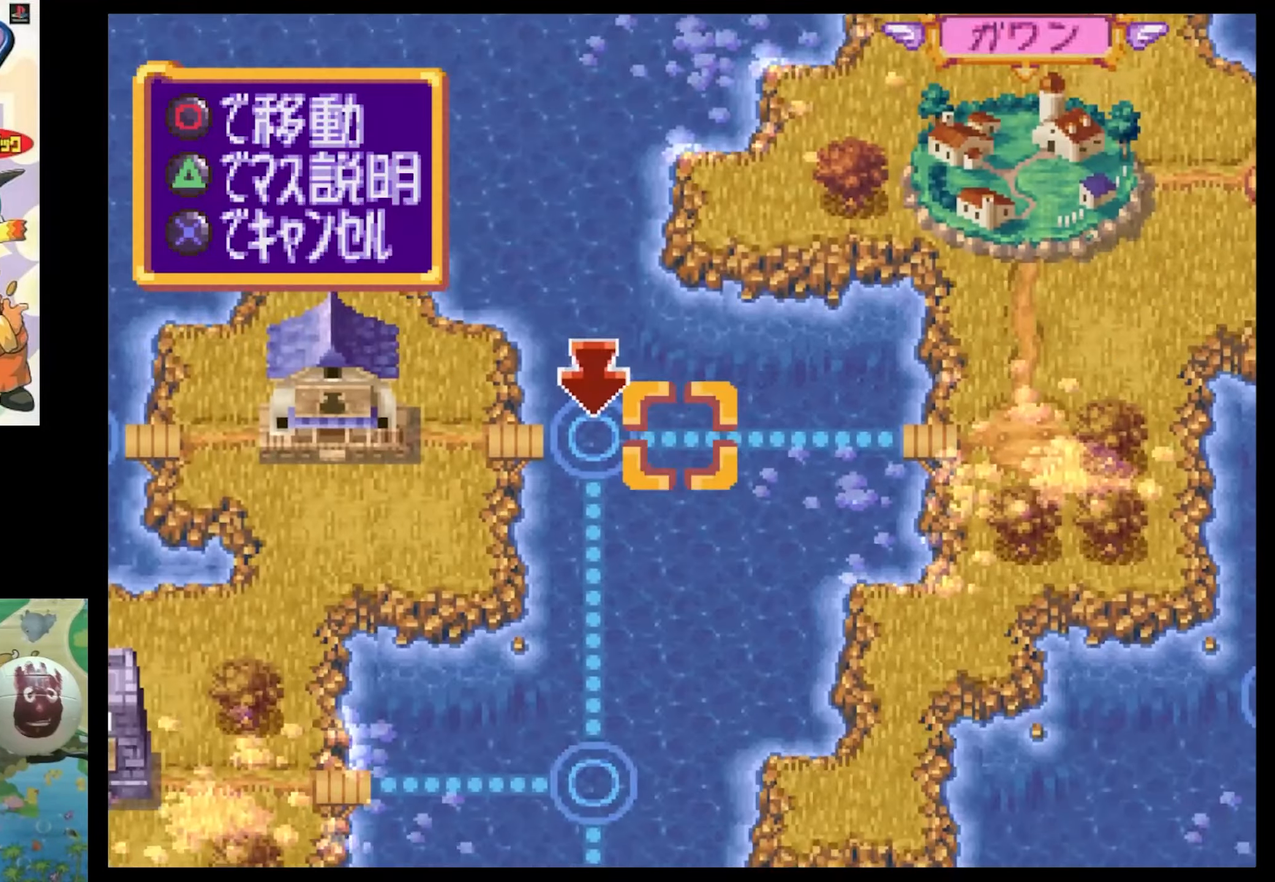
{"buttons": ["DPAD_UP"], "events": [[50, "DPAD_DOWN", "up"], [83, "SQUARE", "up"], [483, "DPAD_UP", "down"]]}
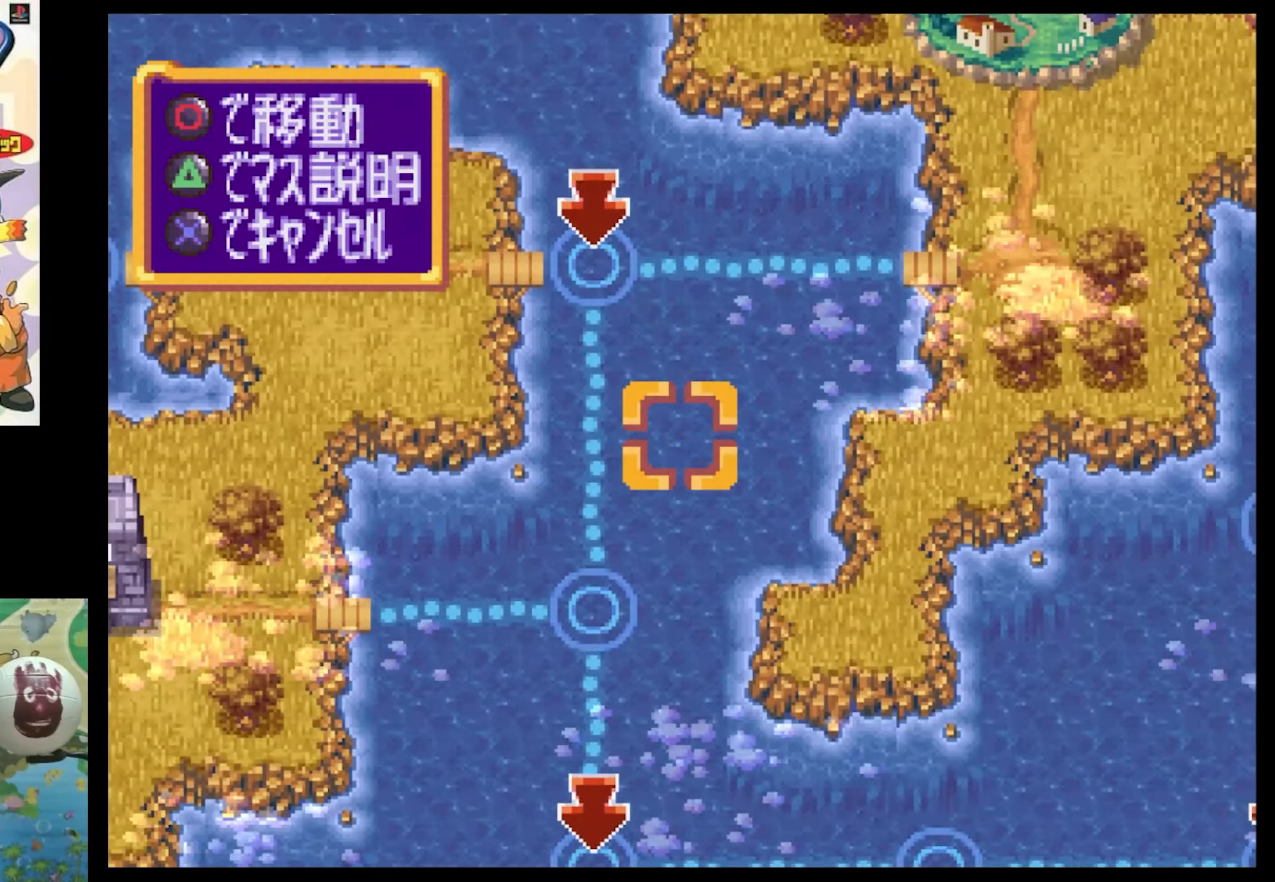
{"buttons": [], "events": [[133, "DPAD_UP", "up"], [317, "DPAD_LEFT", "down"], [383, "DPAD_LEFT", "up"], [417, "CIRCLE", "down"], [500, "CIRCLE", "up"]]}
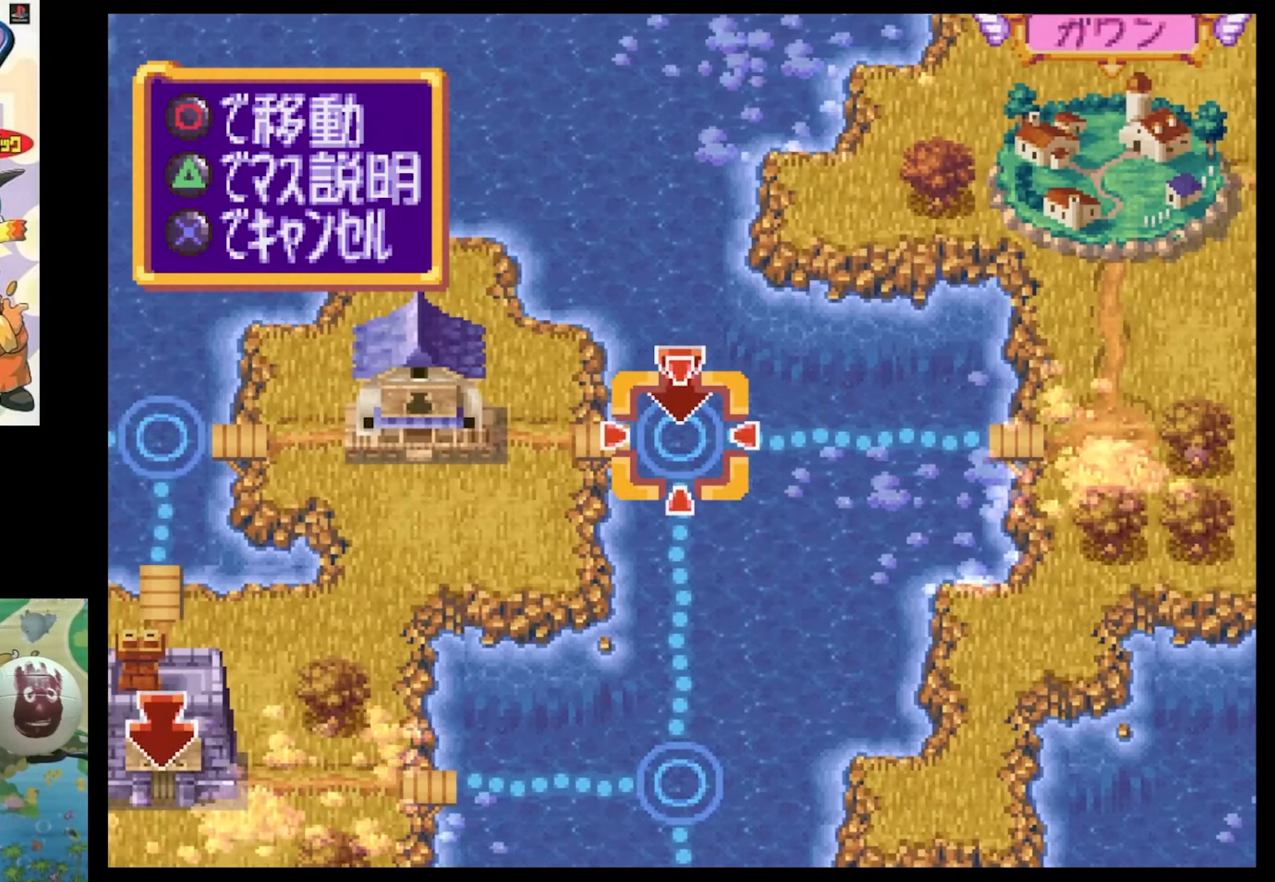
{"buttons": ["CIRCLE"], "events": [[83, "CIRCLE", "down"], [167, "CIRCLE", "up"], [250, "CIRCLE", "down"], [350, "CIRCLE", "up"], [433, "CIRCLE", "down"]]}
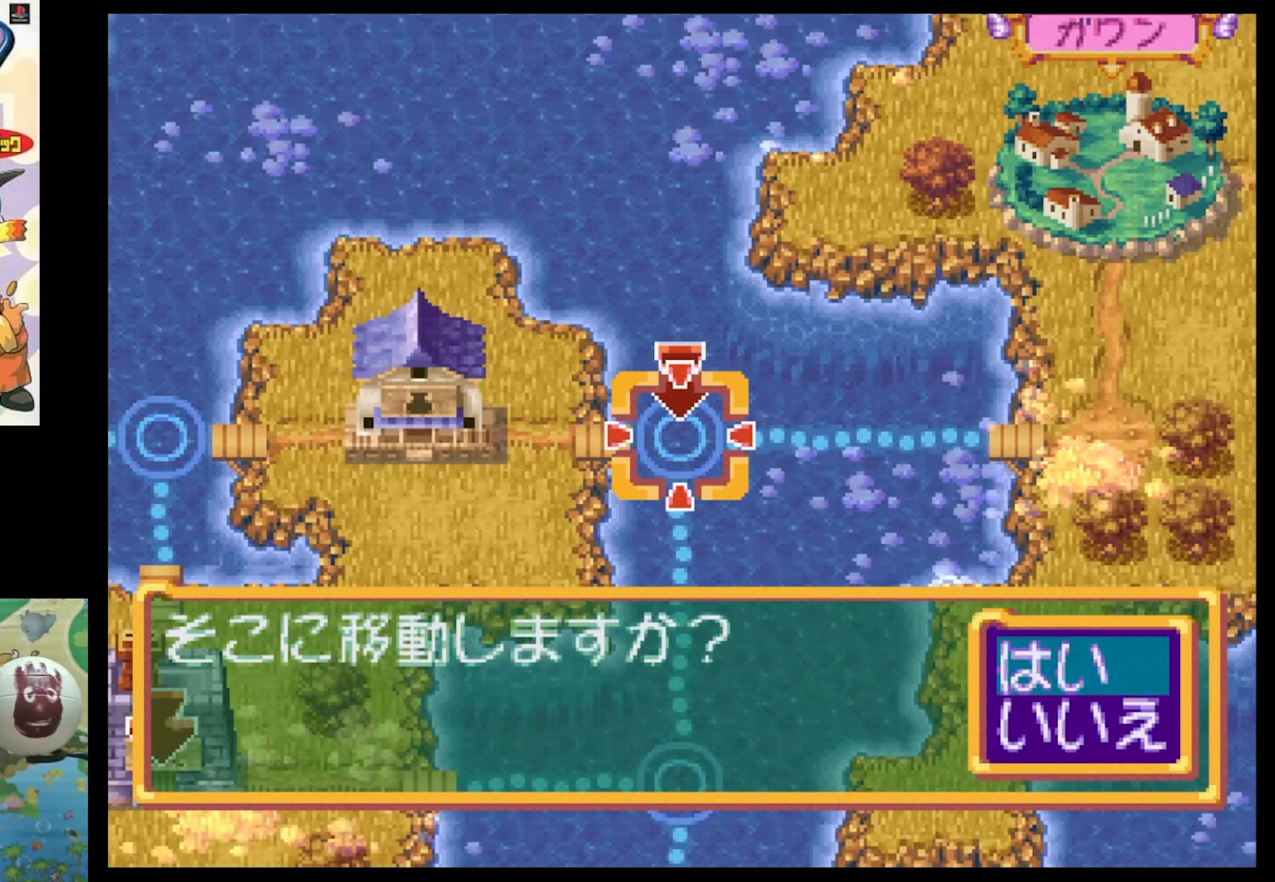
{"buttons": [], "events": [[17, "CIRCLE", "up"], [100, "CIRCLE", "down"], [183, "CIRCLE", "up"], [300, "CIRCLE", "down"], [400, "CIRCLE", "up"]]}